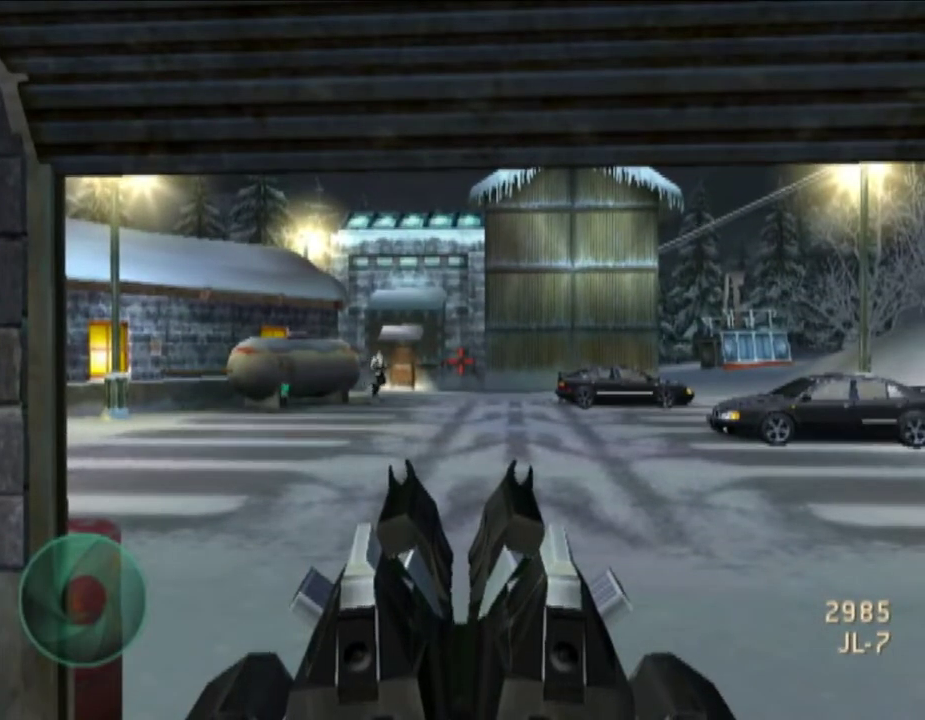
Gameplay with a controller (Nintendo layout); each line is a JSON object with the inputs held at the frame after it. "events" lists button and stick changes between this image and that frame as [ms after this image, input, new state], when the widget could be followed in between. Not read: B DPAD_RIGHT L3 R1 R3.
{"buttons": [], "left_stick": "center", "right_stick": "center", "events": []}
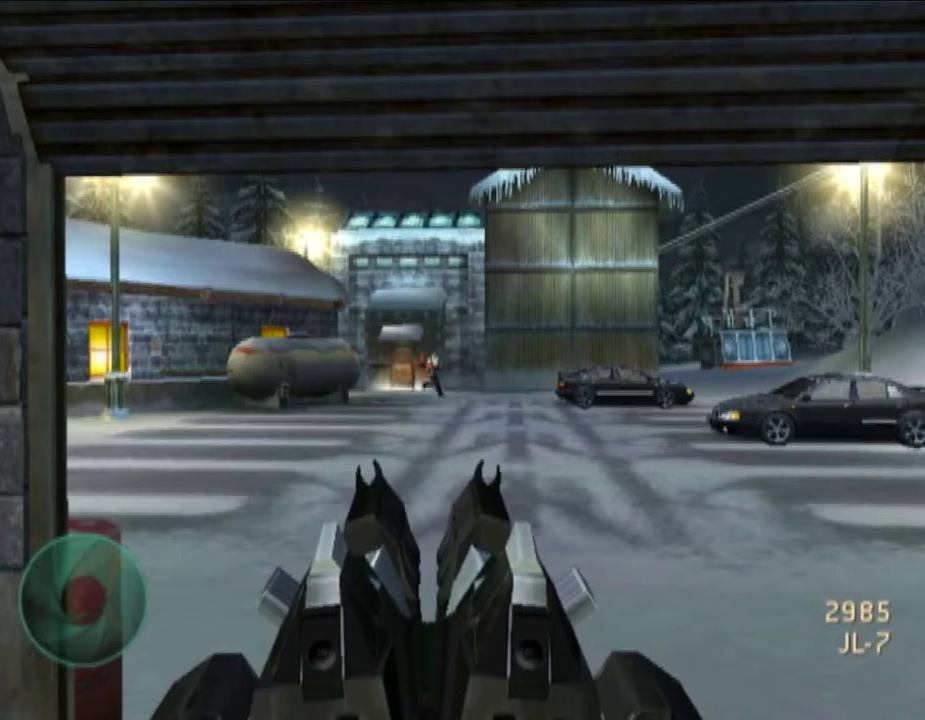
{"buttons": [], "left_stick": "center", "right_stick": "center", "events": []}
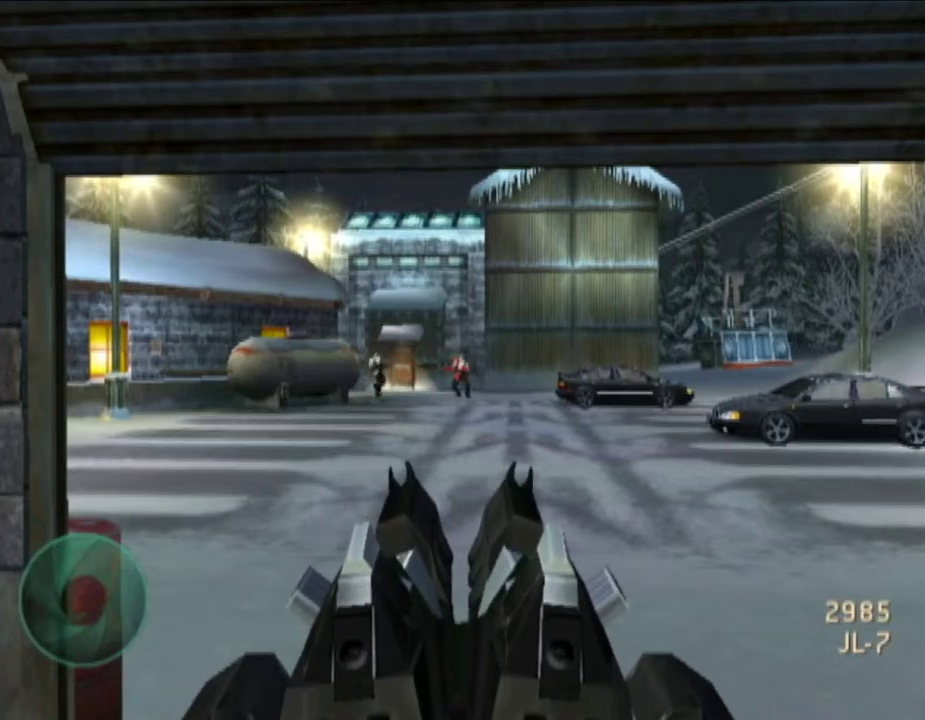
{"buttons": [], "left_stick": "center", "right_stick": "center", "events": [[417, "right_stick", "left"], [500, "right_stick", "center"]]}
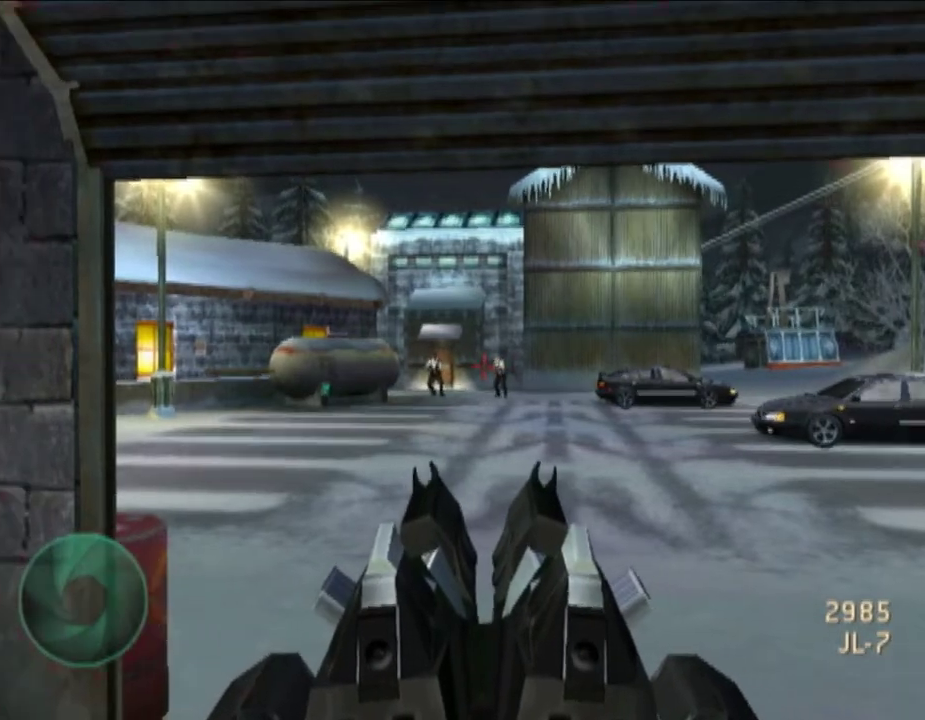
{"buttons": ["L1"], "left_stick": "center", "right_stick": "center", "events": [[200, "L1", "down"]]}
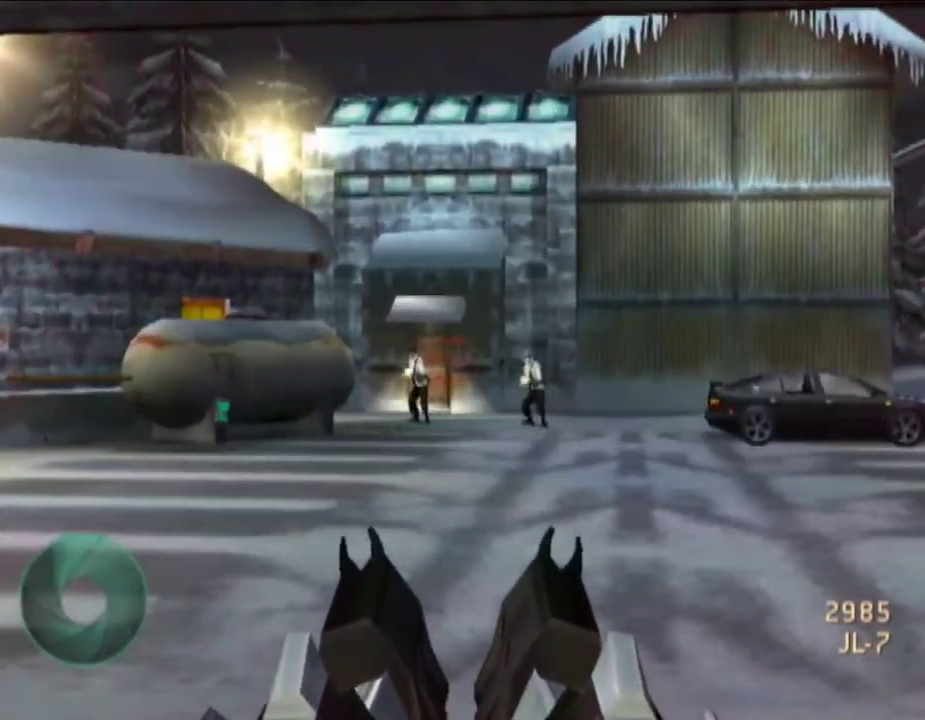
{"buttons": ["L1"], "left_stick": "center", "right_stick": "left", "events": [[50, "right_stick", "left"], [133, "right_stick", "center"], [500, "right_stick", "left"]]}
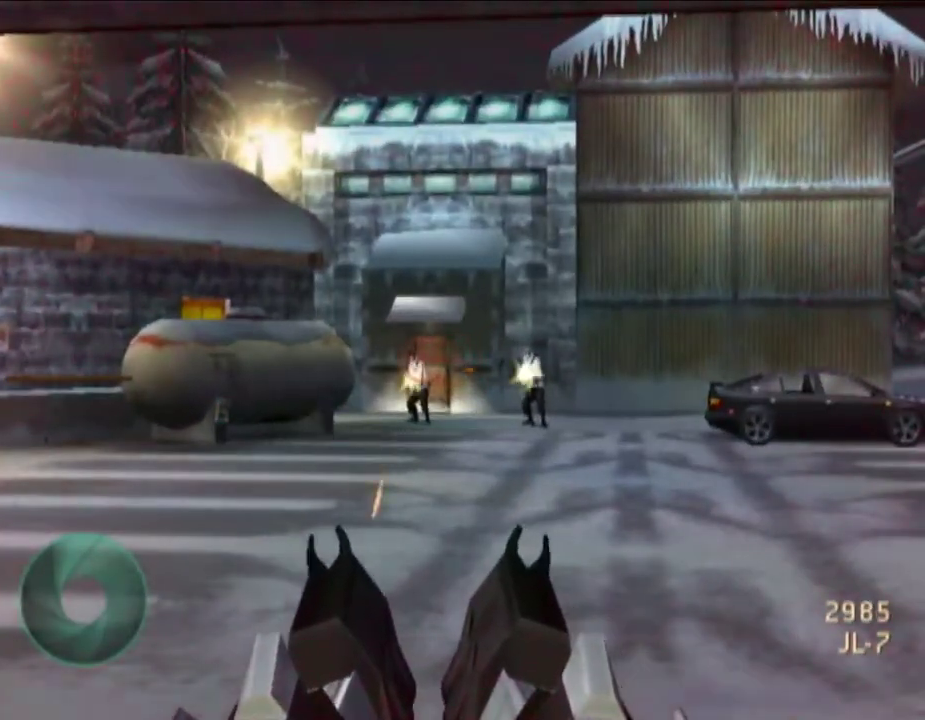
{"buttons": ["L1"], "left_stick": "center", "right_stick": "right", "events": [[67, "right_stick", "center"], [333, "right_stick", "right"]]}
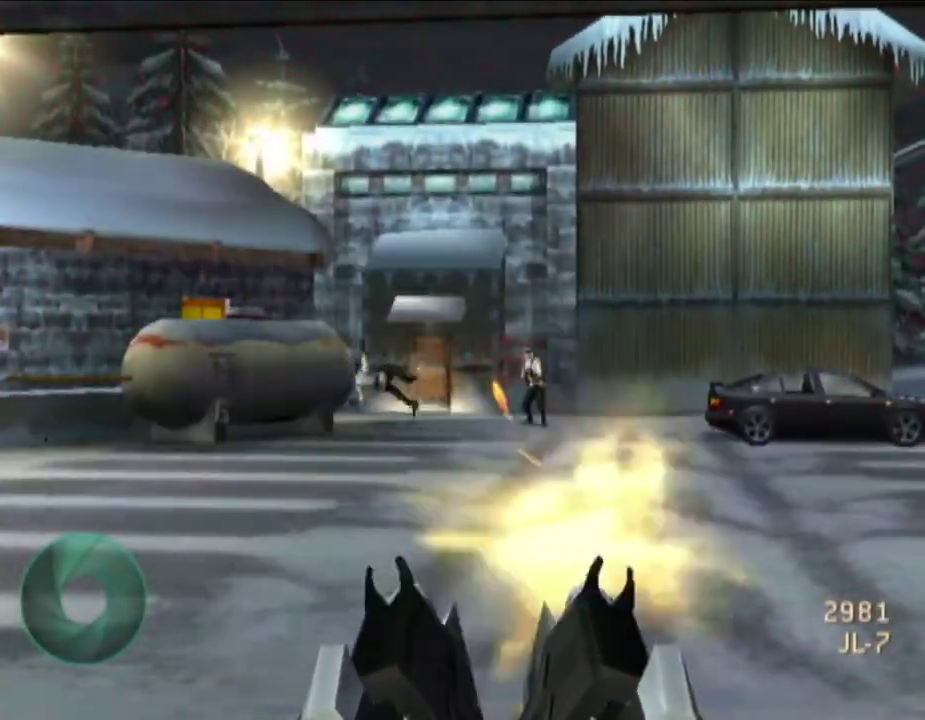
{"buttons": ["L1"], "left_stick": "center", "right_stick": "left", "events": [[133, "right_stick", "center"], [417, "right_stick", "left"]]}
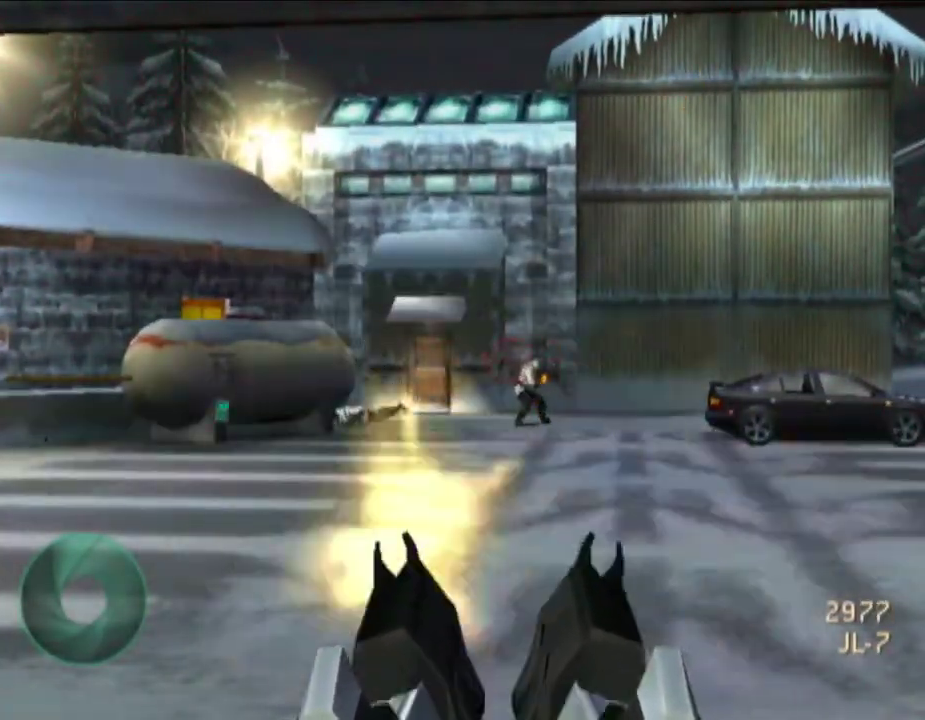
{"buttons": [], "left_stick": "center", "right_stick": "center", "events": [[33, "right_stick", "center"], [417, "L1", "up"]]}
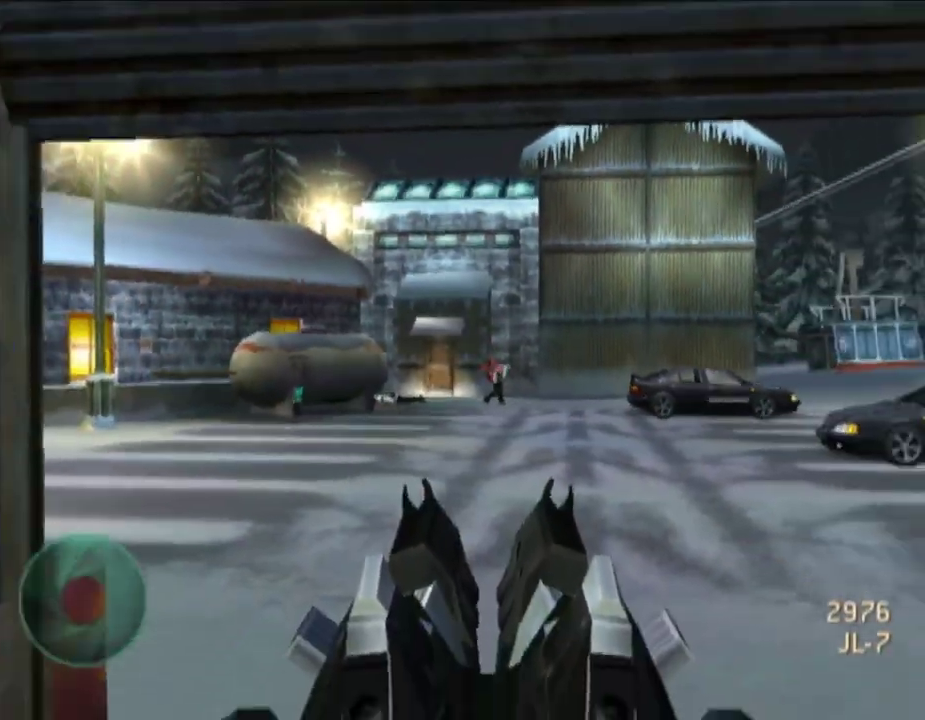
{"buttons": ["L1"], "left_stick": "center", "right_stick": "center", "events": [[100, "L1", "down"]]}
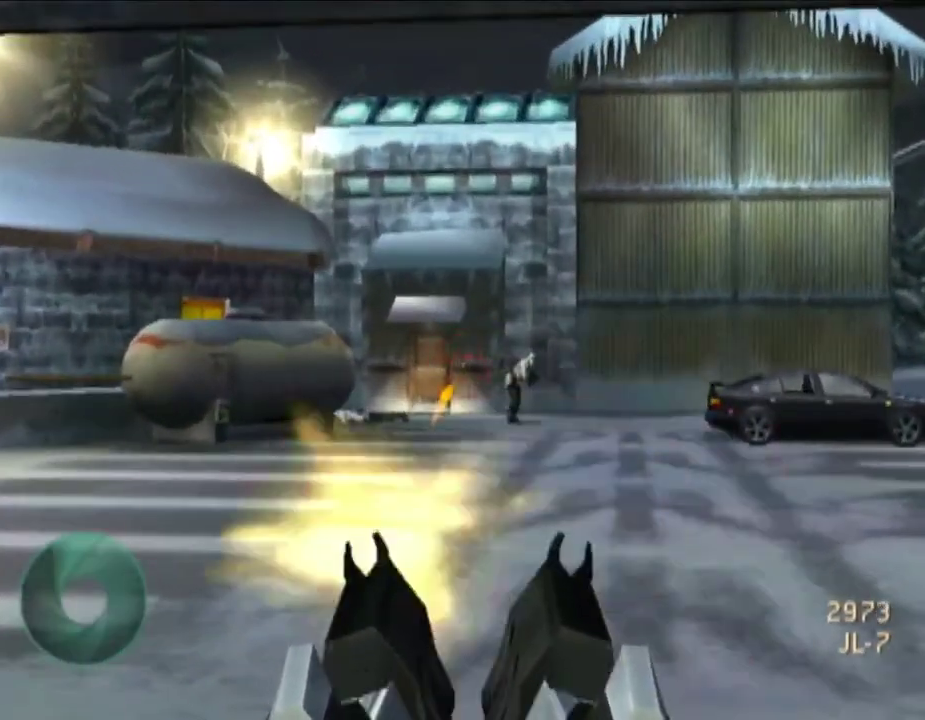
{"buttons": ["L1"], "left_stick": "center", "right_stick": "center", "events": [[33, "right_stick", "down-right"], [100, "right_stick", "right"], [150, "right_stick", "center"]]}
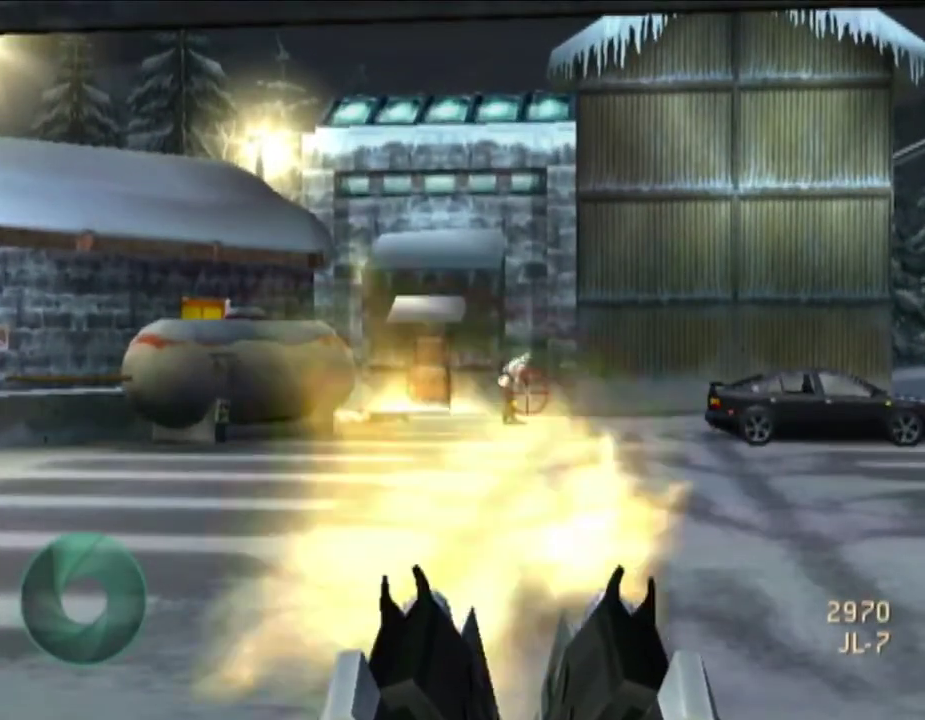
{"buttons": [], "left_stick": "center", "right_stick": "right", "events": [[100, "right_stick", "right"], [133, "L1", "up"]]}
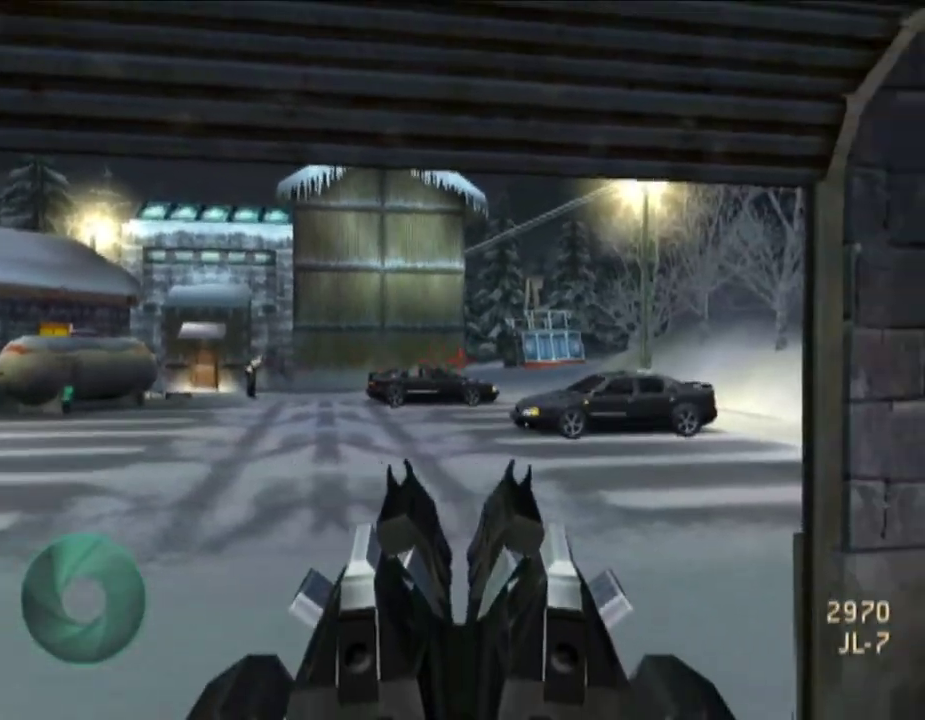
{"buttons": [], "left_stick": "center", "right_stick": "center", "events": [[317, "right_stick", "center"]]}
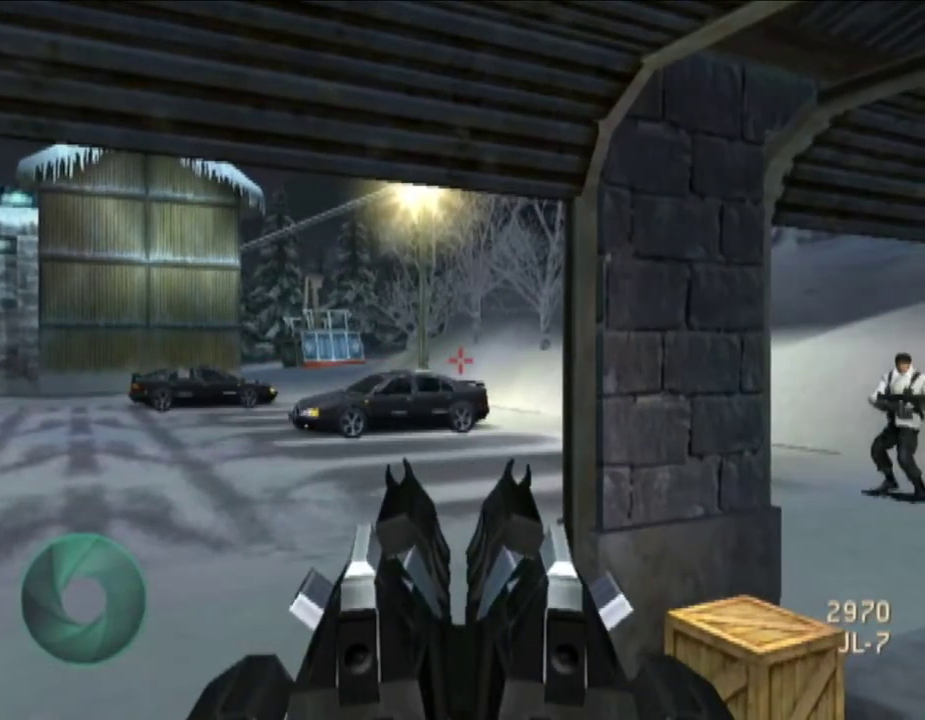
{"buttons": [], "left_stick": "center", "right_stick": "left", "events": [[133, "right_stick", "left"]]}
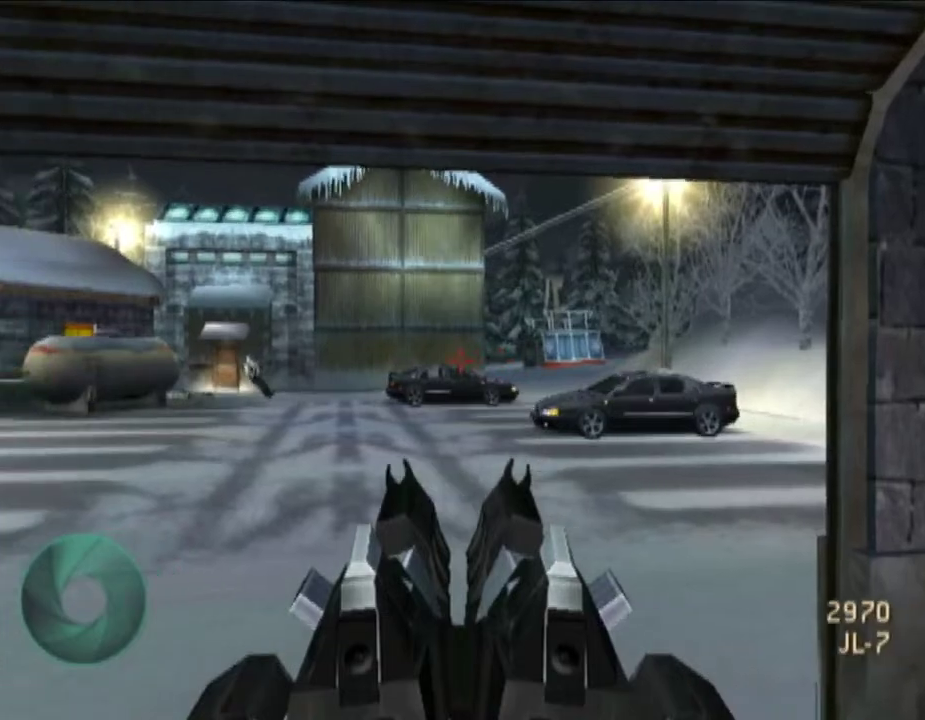
{"buttons": [], "left_stick": "center", "right_stick": "right", "events": [[250, "right_stick", "center"], [417, "right_stick", "right"]]}
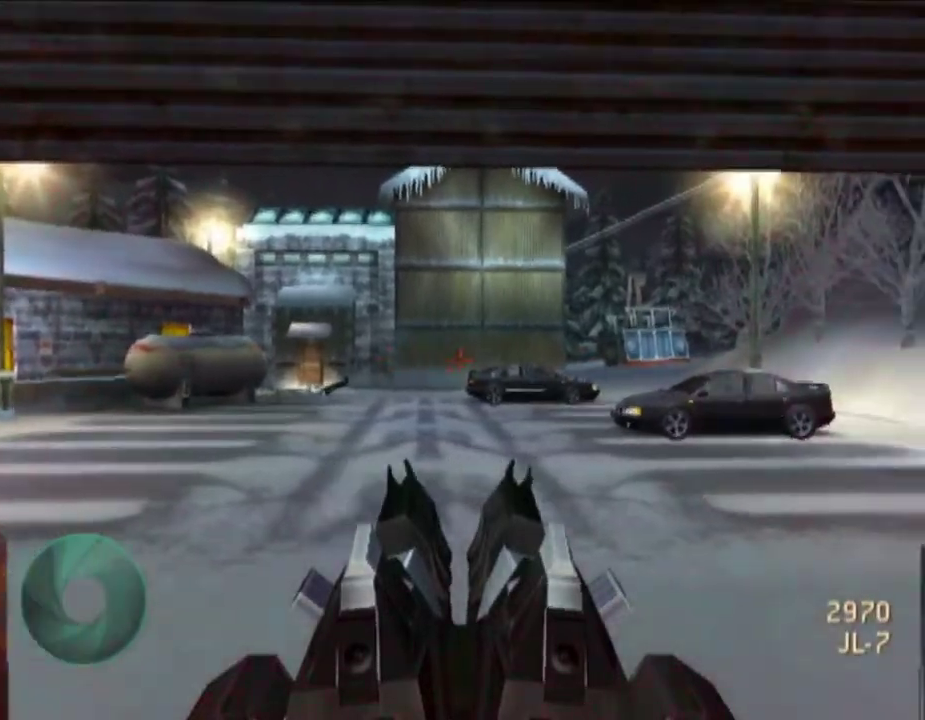
{"buttons": [], "left_stick": "center", "right_stick": "right", "events": []}
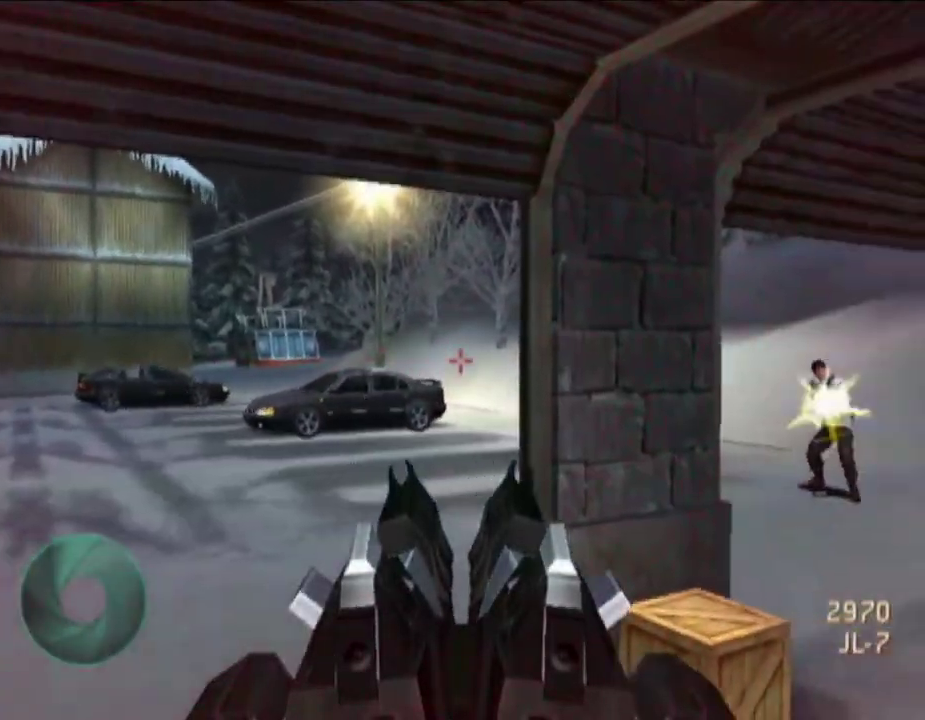
{"buttons": ["L1"], "left_stick": "center", "right_stick": "center", "events": [[350, "right_stick", "center"], [367, "L1", "down"]]}
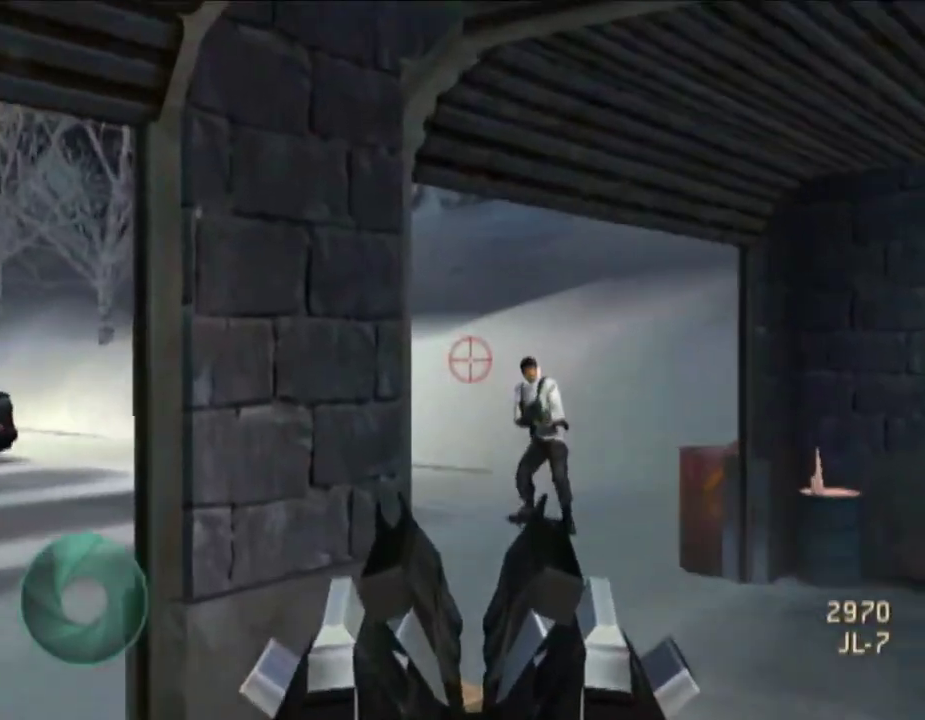
{"buttons": ["L1"], "left_stick": "center", "right_stick": "center", "events": [[50, "right_stick", "right"], [133, "right_stick", "up-right"], [200, "right_stick", "center"]]}
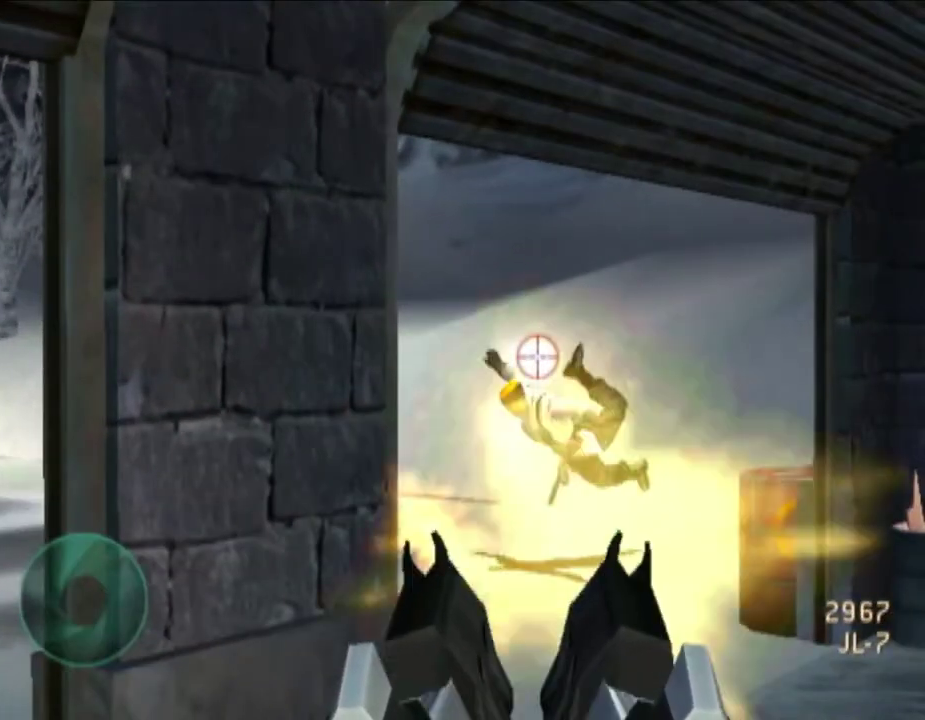
{"buttons": [], "left_stick": "center", "right_stick": "right", "events": [[150, "L1", "up"], [267, "right_stick", "right"]]}
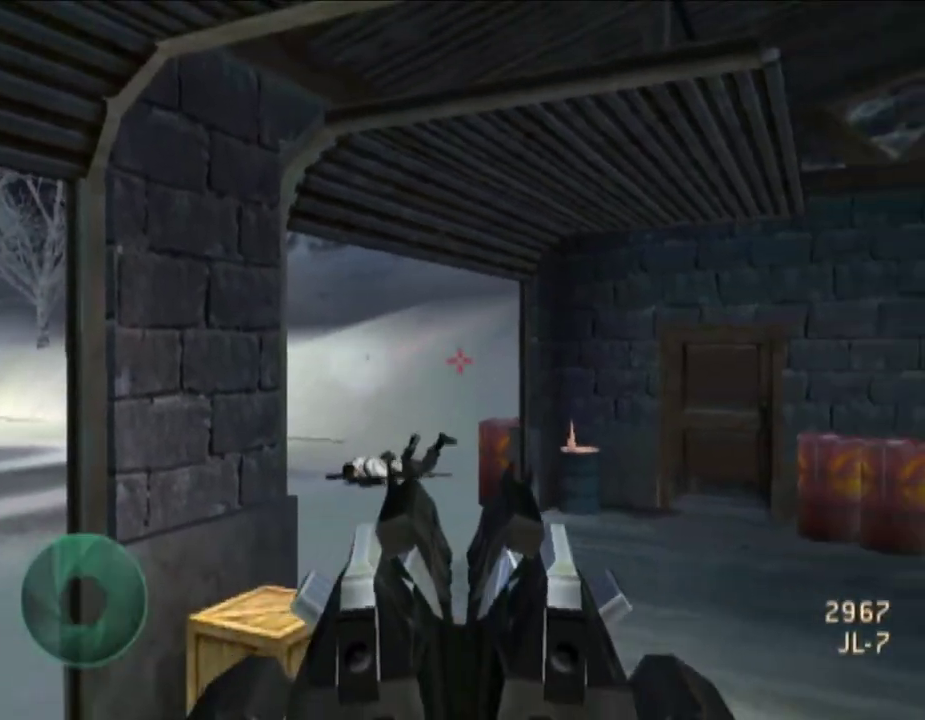
{"buttons": [], "left_stick": "center", "right_stick": "center", "events": [[267, "right_stick", "center"]]}
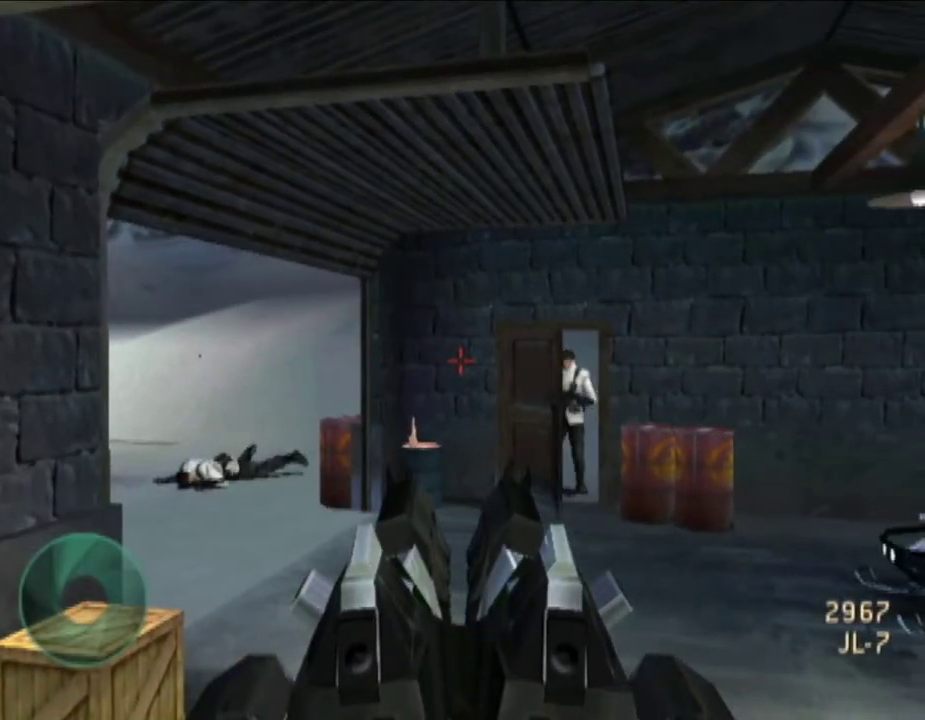
{"buttons": ["L1"], "left_stick": "center", "right_stick": "center", "events": [[50, "right_stick", "right"], [200, "right_stick", "center"], [267, "L1", "down"]]}
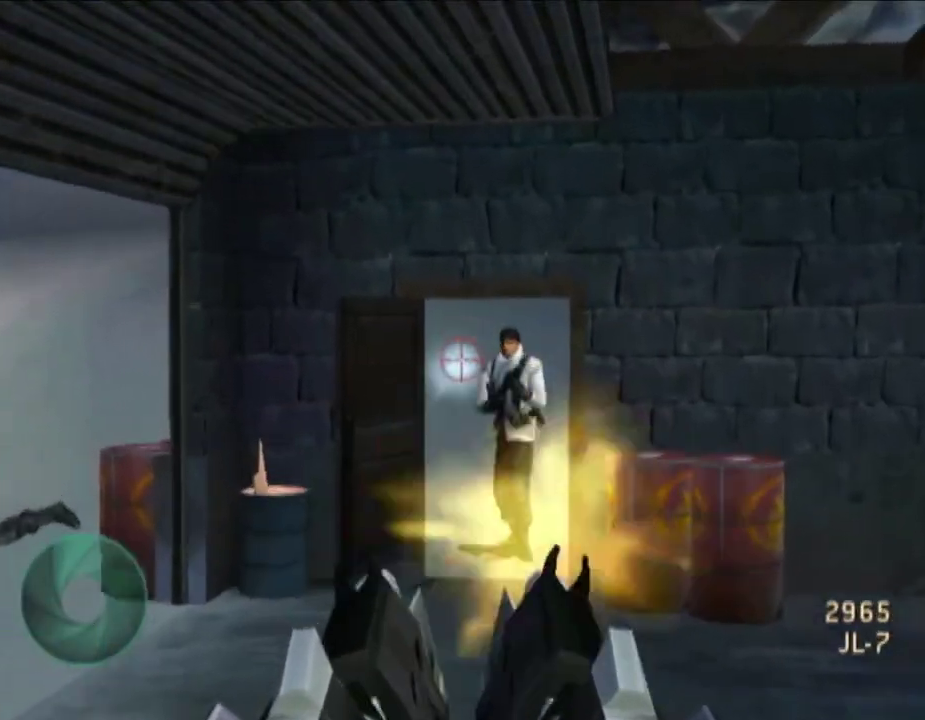
{"buttons": ["L1"], "left_stick": "center", "right_stick": "left", "events": [[50, "right_stick", "down-right"], [217, "right_stick", "center"], [500, "right_stick", "left"]]}
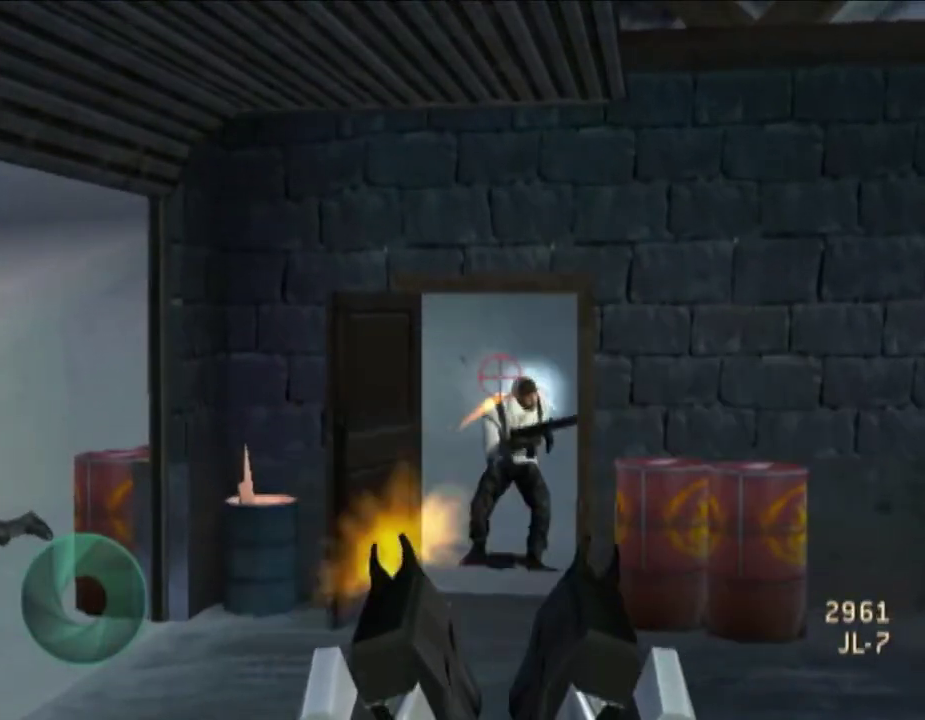
{"buttons": [], "left_stick": "center", "right_stick": "center", "events": [[67, "right_stick", "center"], [350, "L1", "up"]]}
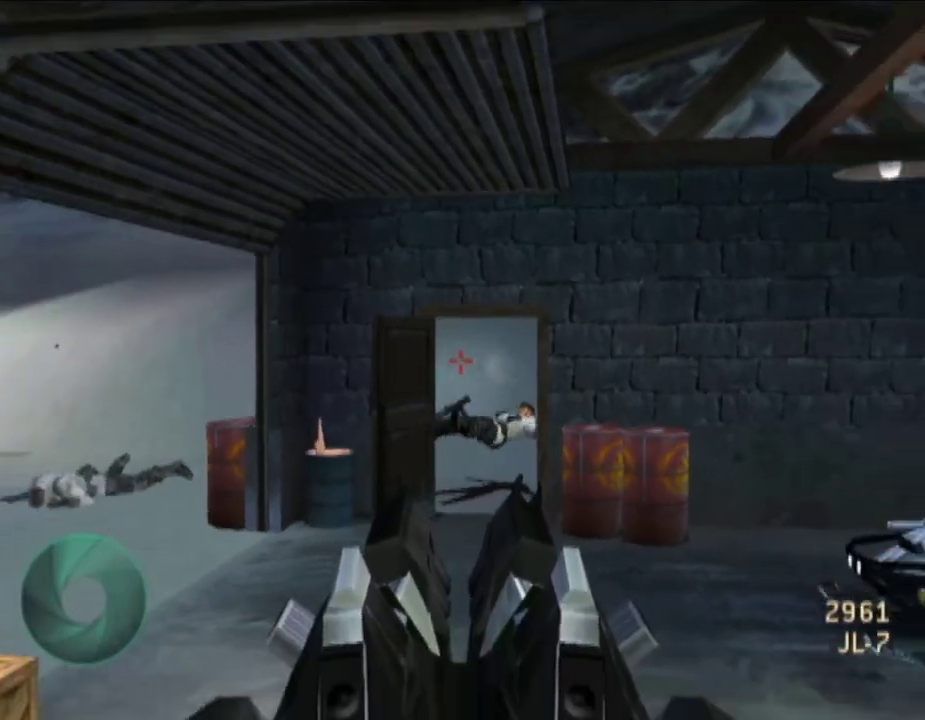
{"buttons": [], "left_stick": "center", "right_stick": "center", "events": []}
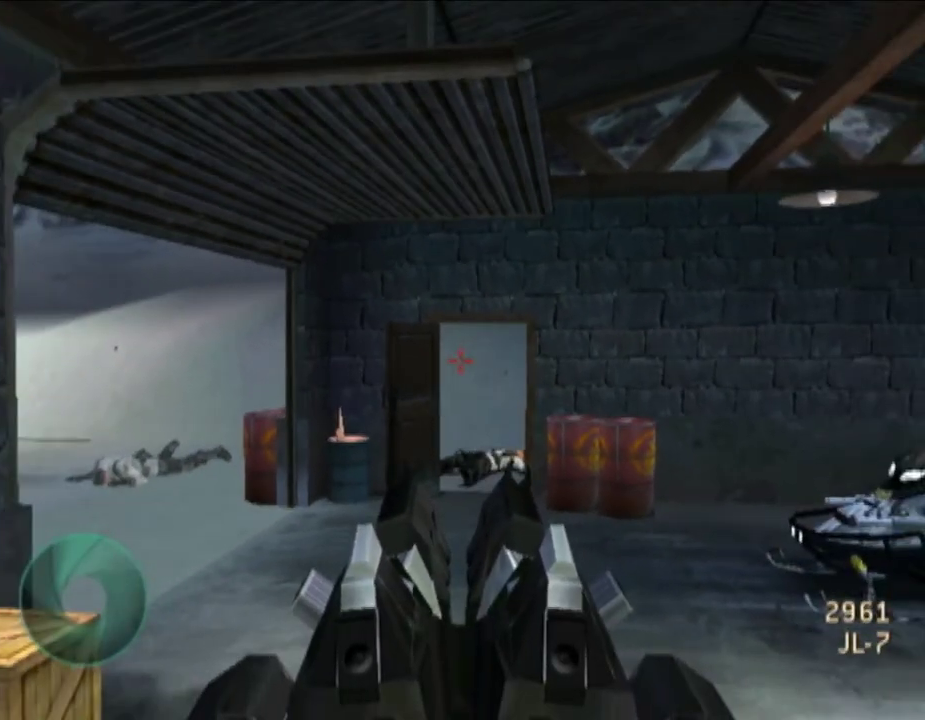
{"buttons": [], "left_stick": "center", "right_stick": "center", "events": []}
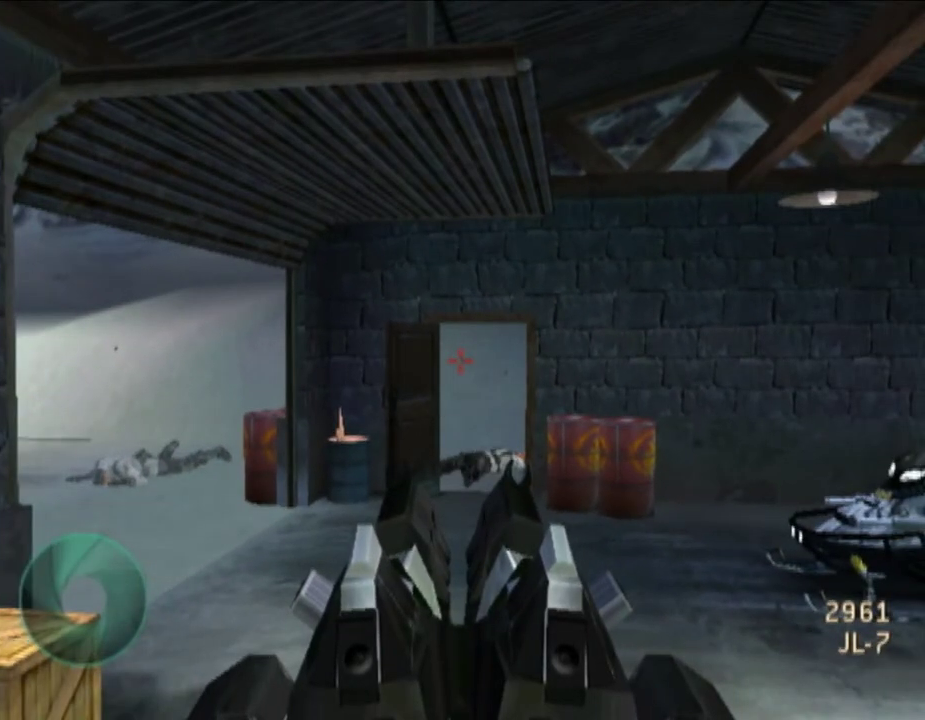
{"buttons": ["A"], "left_stick": "center", "right_stick": "center", "events": [[317, "A", "down"], [367, "A", "up"], [467, "A", "down"]]}
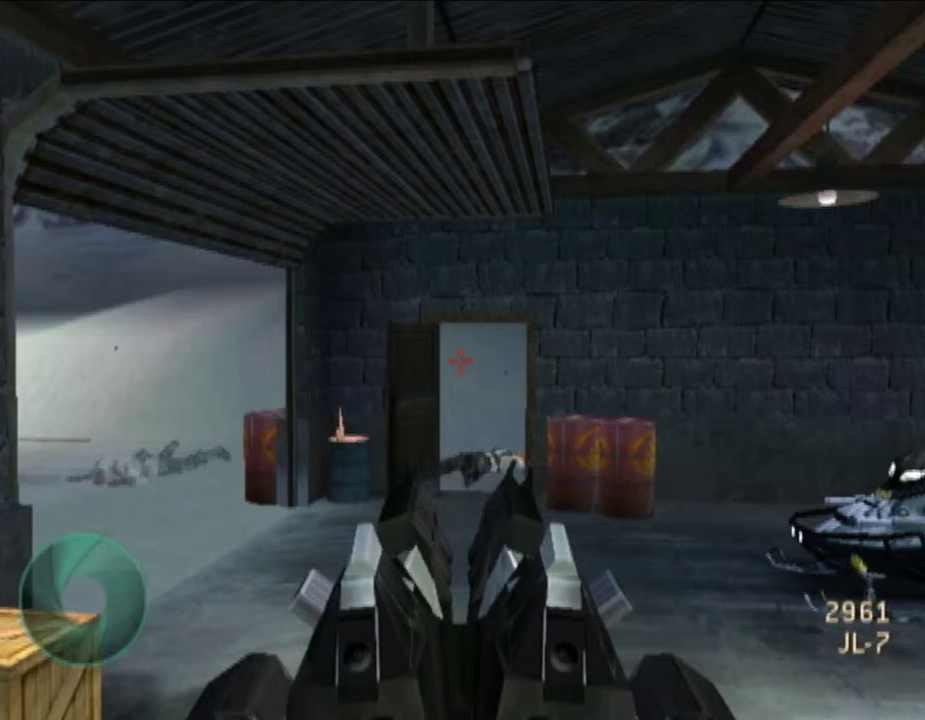
{"buttons": [], "left_stick": "center", "right_stick": "center", "events": [[33, "A", "up"], [267, "A", "down"], [317, "A", "up"], [417, "A", "down"], [467, "A", "up"]]}